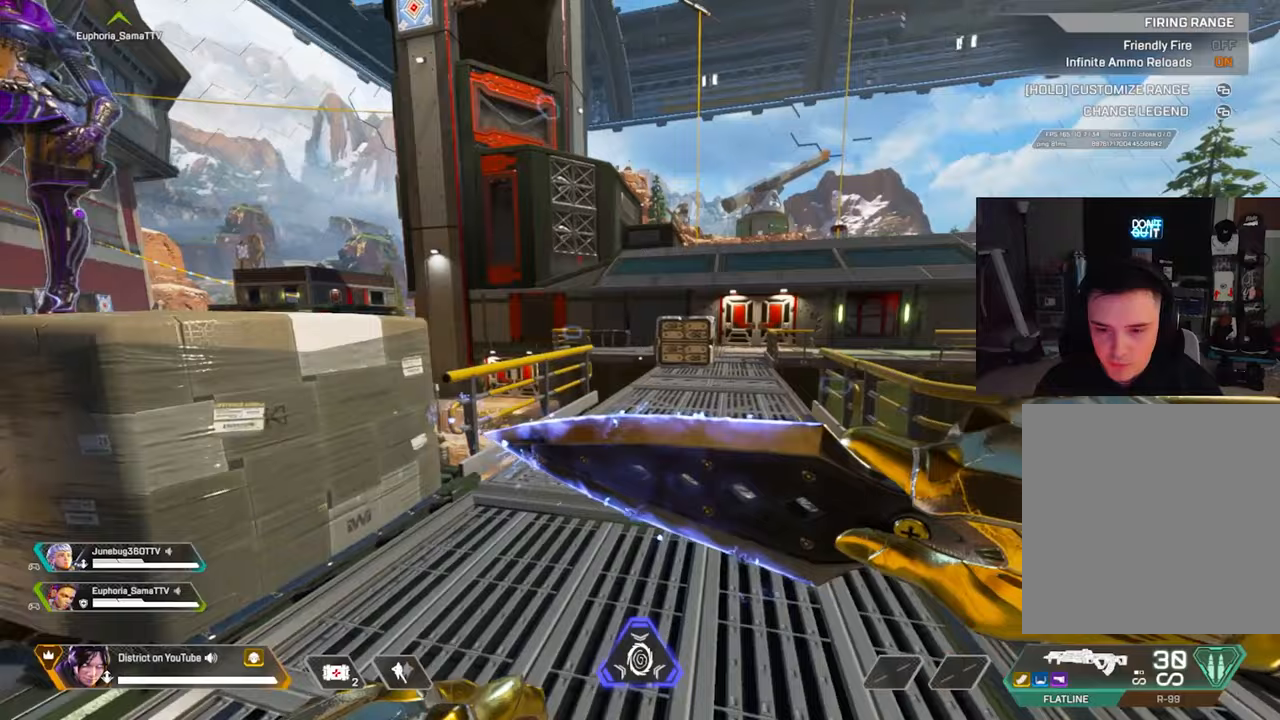
Gameplay with a controller (Xbox layout); each line is a JSON object with the inputs held at the frame after it. "events" lists button and stick changes between this image and that frame as [ms after this image, input, new state], when the widget could be followed in between.
{"buttons": [], "left_stick": "down-left", "right_stick": "center", "events": [[250, "right_stick", "left"], [333, "left_stick", "down-left"], [450, "right_stick", "center"]]}
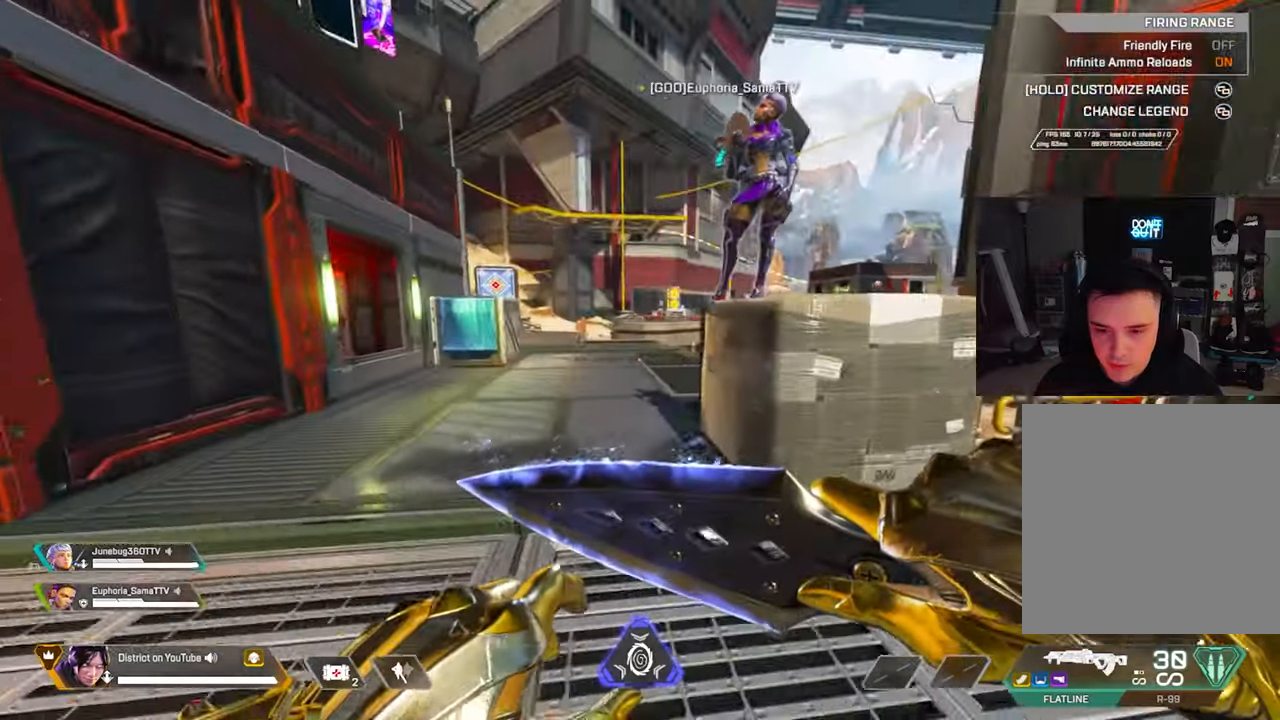
{"buttons": [], "left_stick": "up-left", "right_stick": "right", "events": [[83, "right_stick", "left"], [183, "left_stick", "up-left"], [267, "right_stick", "center"], [467, "right_stick", "right"]]}
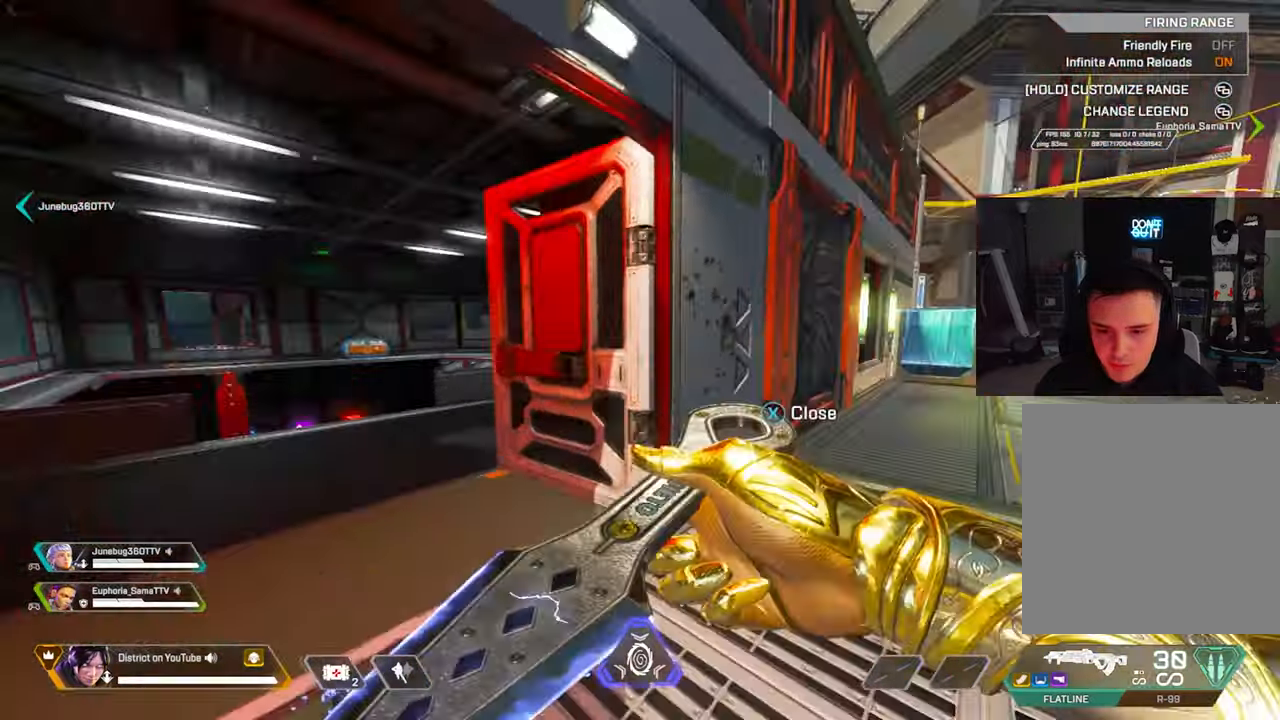
{"buttons": [], "left_stick": "down-left", "right_stick": "center", "events": [[33, "left_stick", "down-left"], [67, "R3", "down"], [117, "right_stick", "center"], [200, "R3", "up"], [200, "right_stick", "right"], [233, "Y", "down"], [367, "right_stick", "center"], [467, "Y", "up"]]}
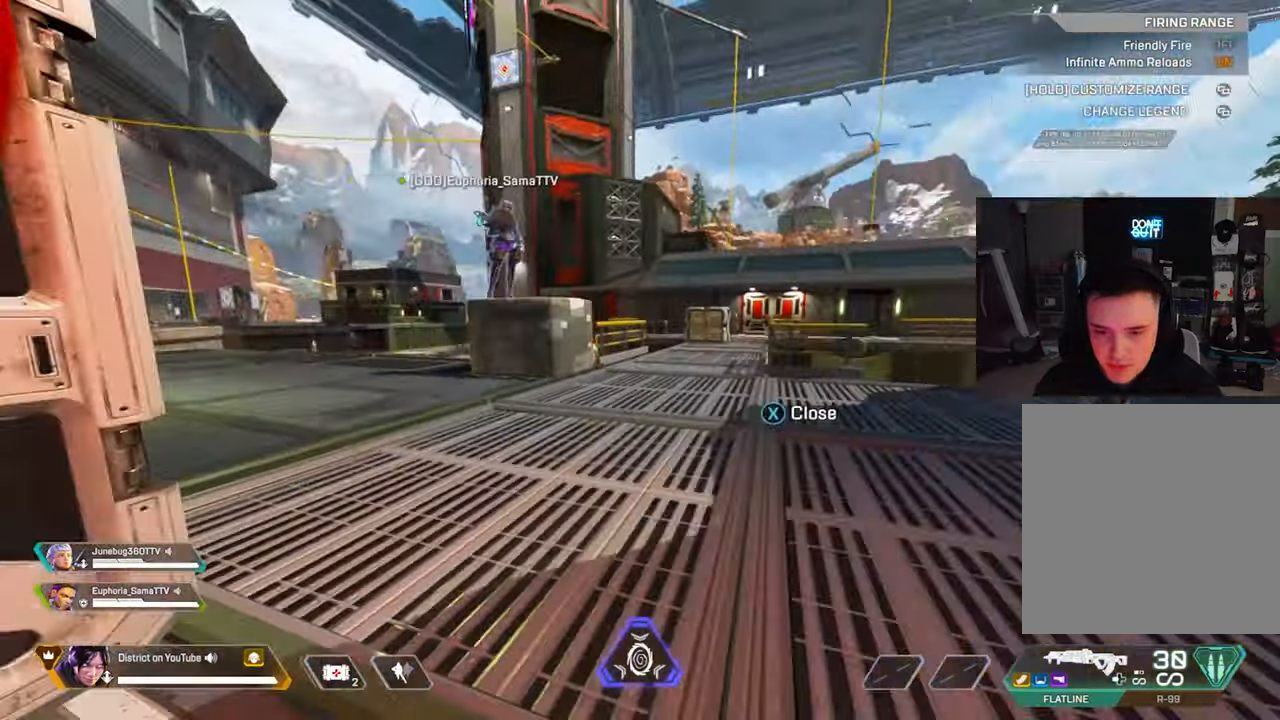
{"buttons": [], "left_stick": "center", "right_stick": "center", "events": [[283, "left_stick", "center"]]}
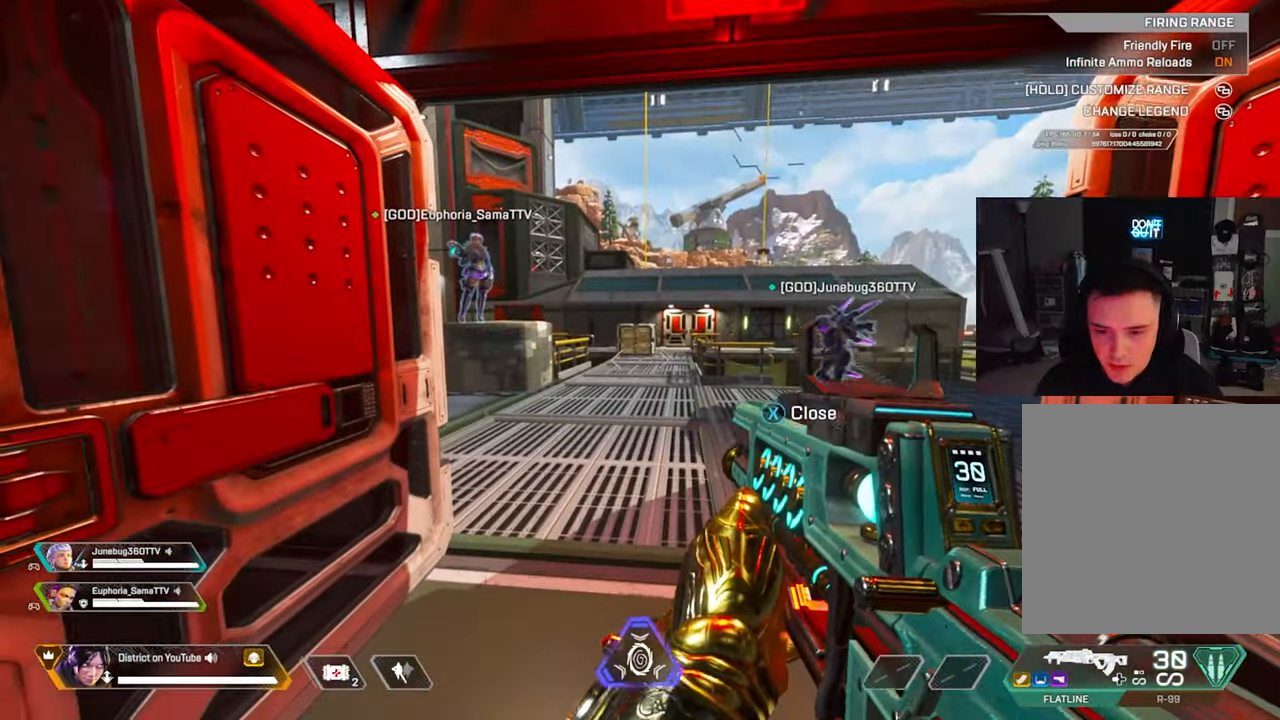
{"buttons": ["L2"], "left_stick": "up-left", "right_stick": "center", "events": [[217, "left_stick", "right"], [233, "L2", "down"], [500, "left_stick", "up-left"]]}
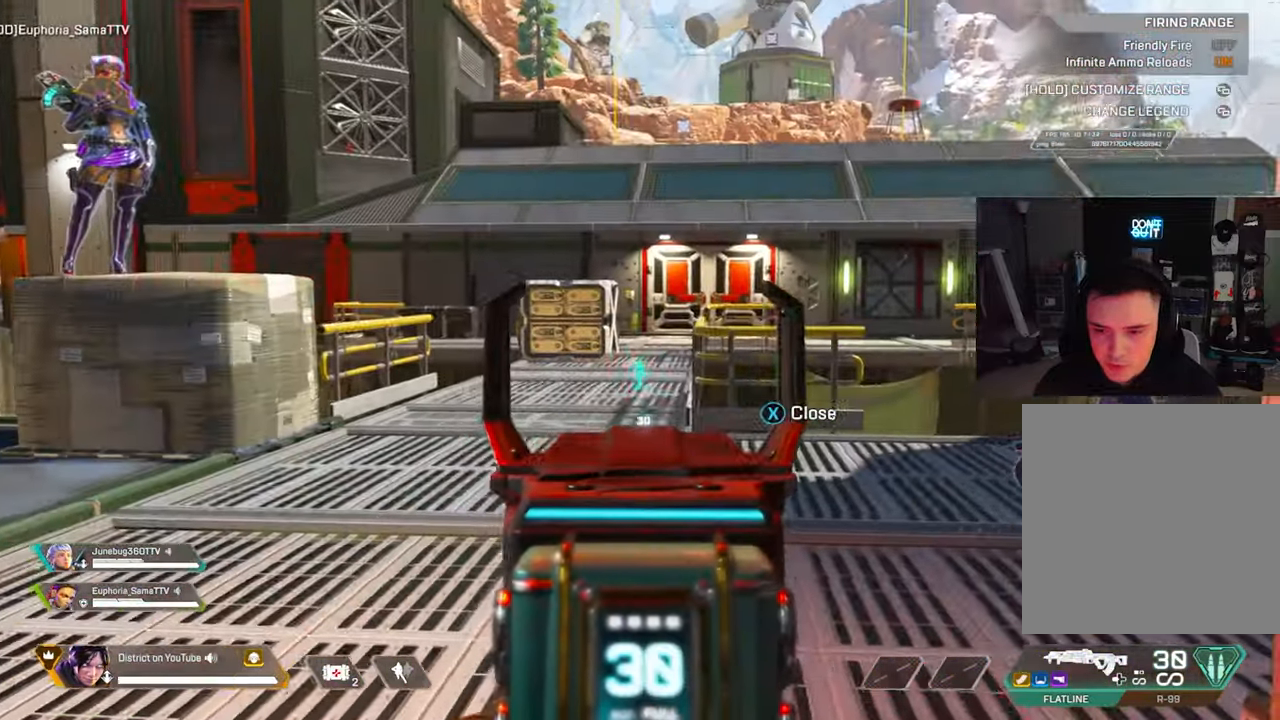
{"buttons": ["L2", "R1"], "left_stick": "center", "right_stick": "center", "events": [[17, "left_stick", "left"], [217, "left_stick", "center"], [450, "L2", "up"], [467, "L2", "down"], [483, "R1", "down"]]}
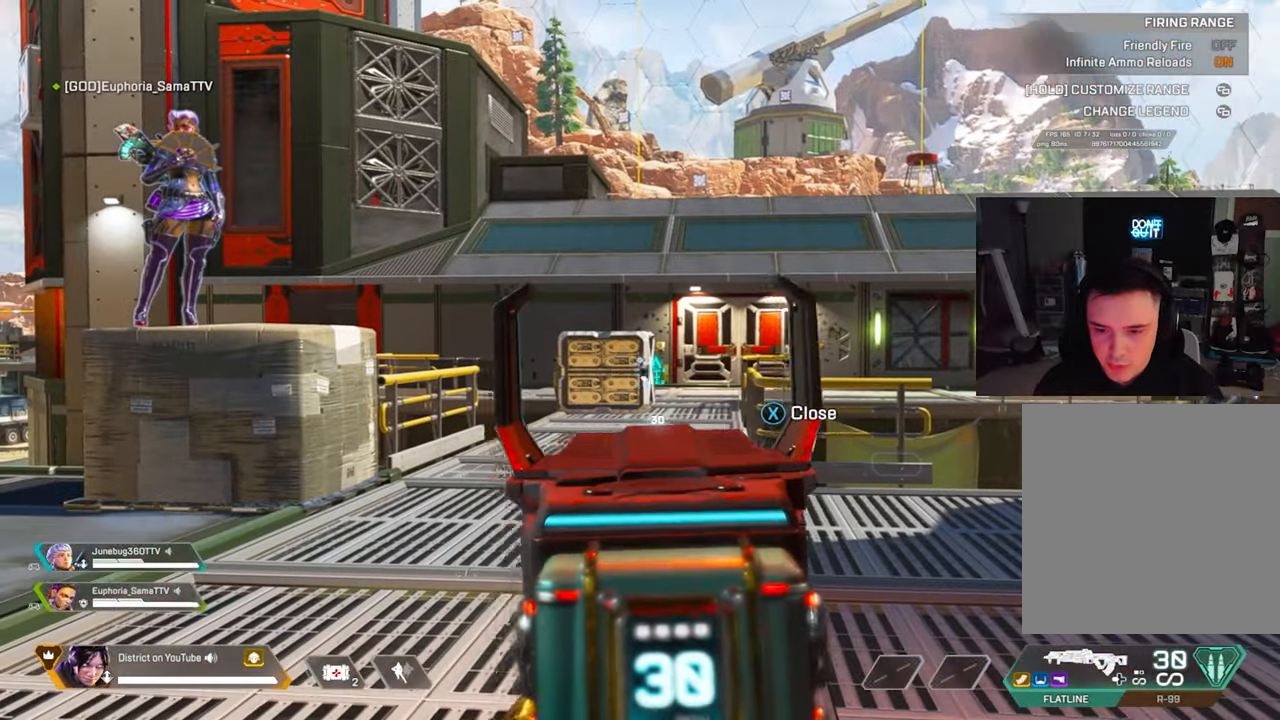
{"buttons": ["L2"], "left_stick": "center", "right_stick": "center", "events": [[83, "R1", "up"]]}
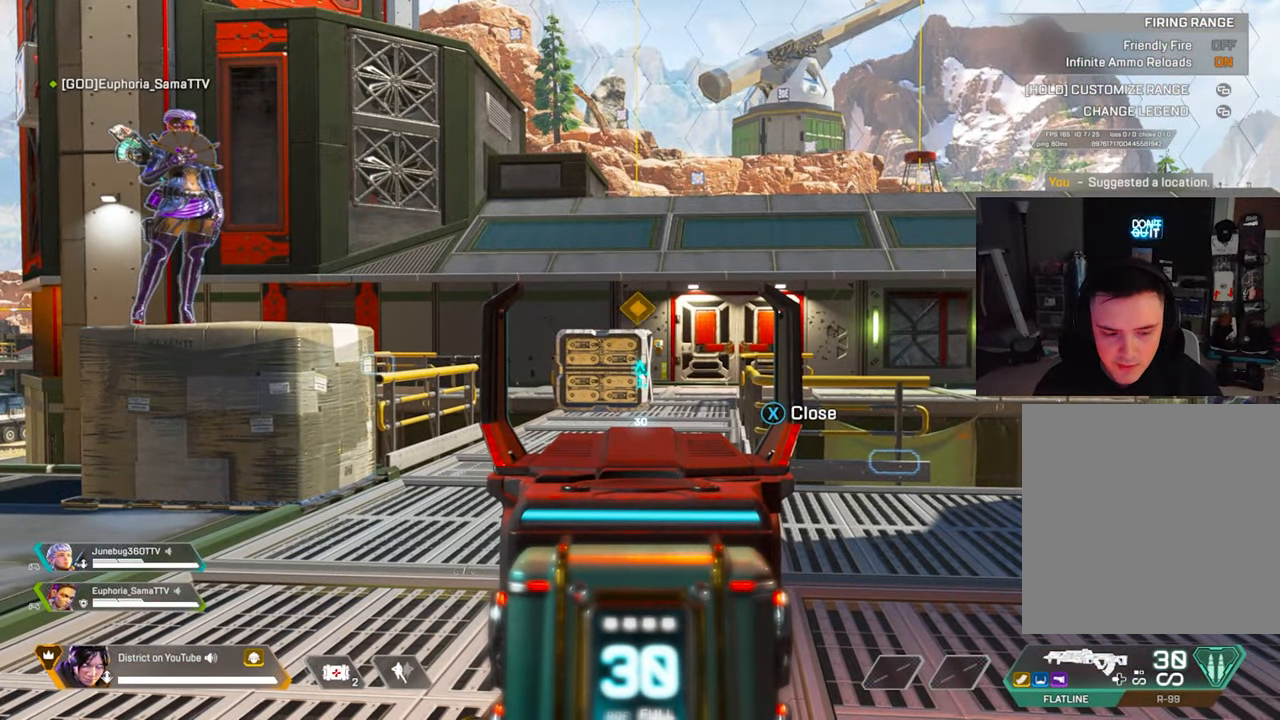
{"buttons": [], "left_stick": "center", "right_stick": "center", "events": [[67, "L2", "up"]]}
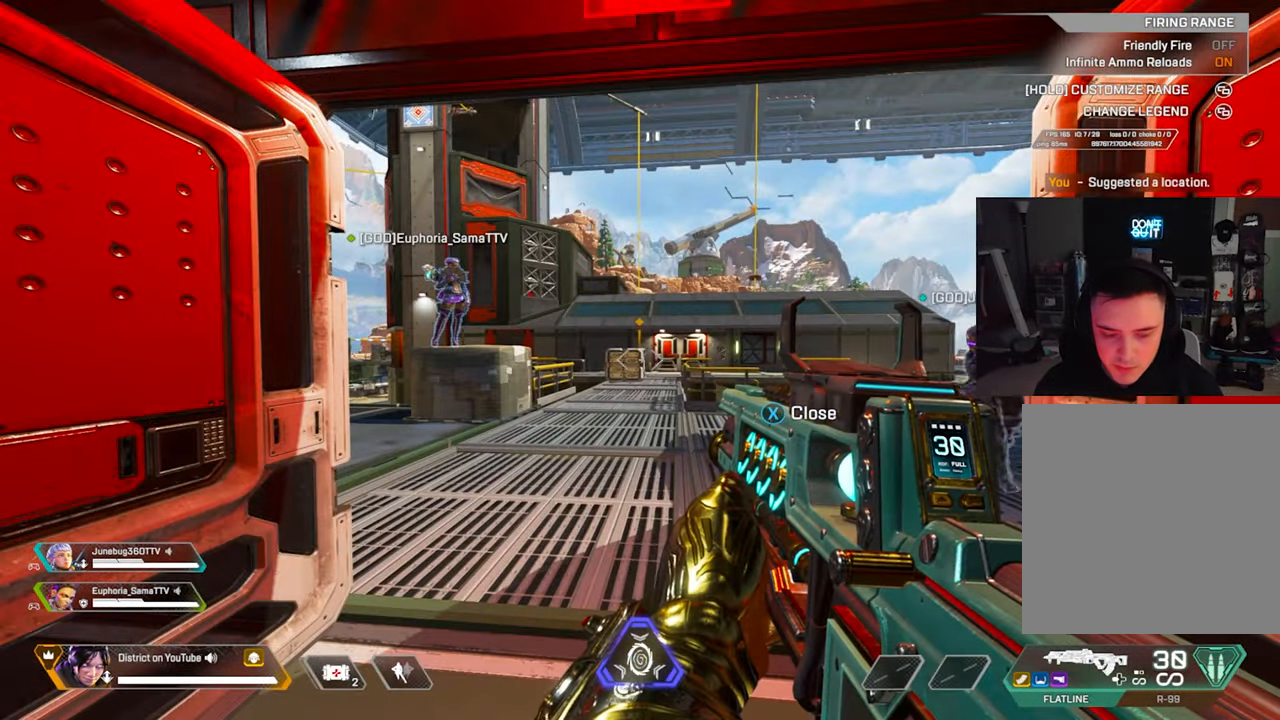
{"buttons": [], "left_stick": "center", "right_stick": "center", "events": []}
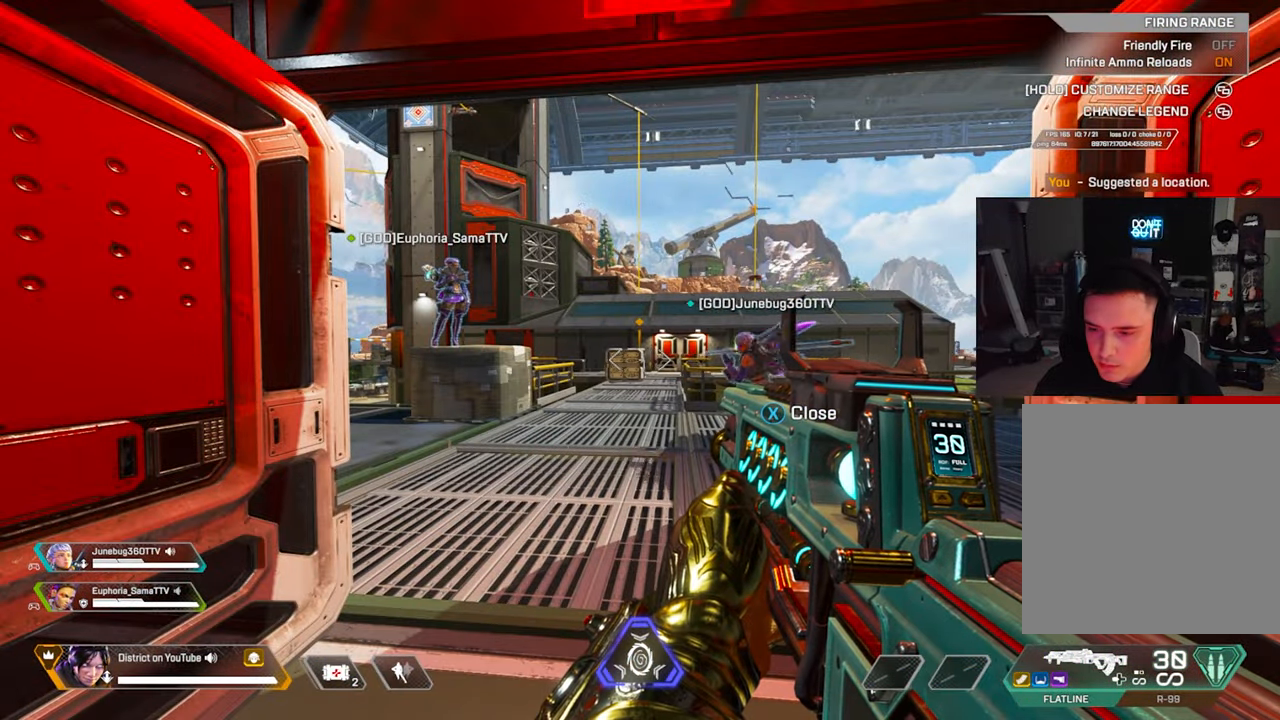
{"buttons": [], "left_stick": "center", "right_stick": "center", "events": []}
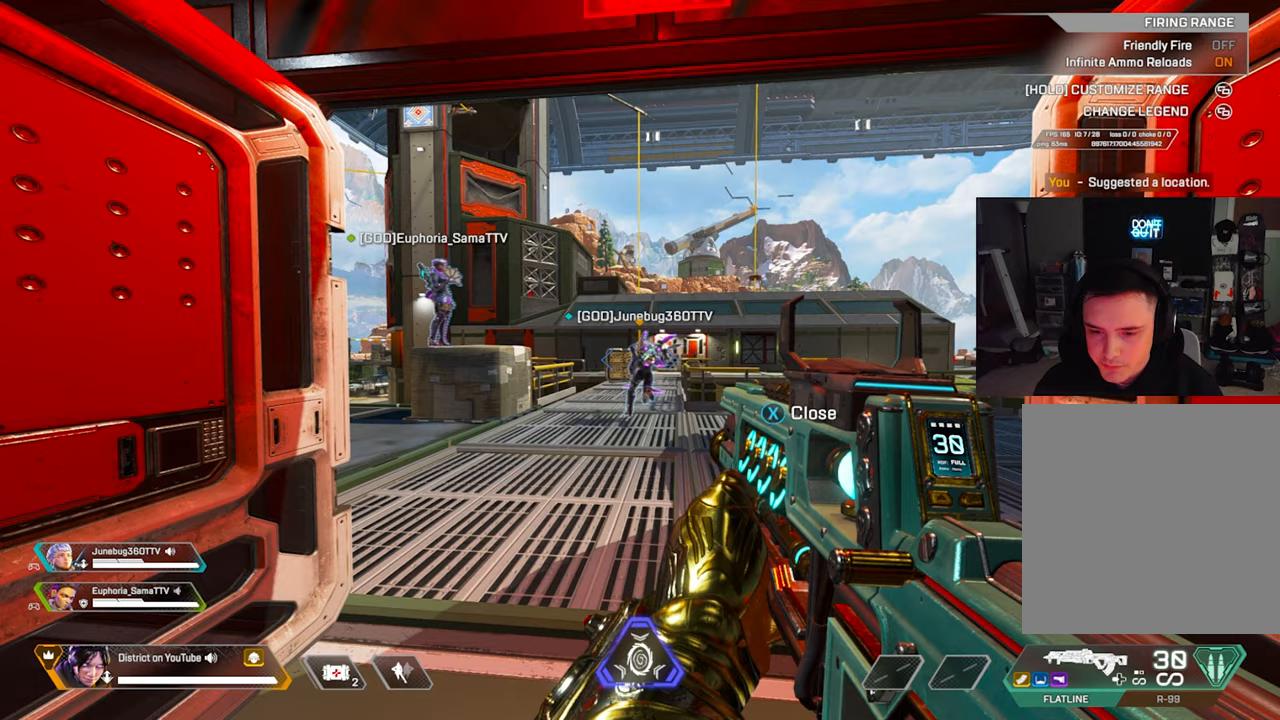
{"buttons": [], "left_stick": "center", "right_stick": "center", "events": []}
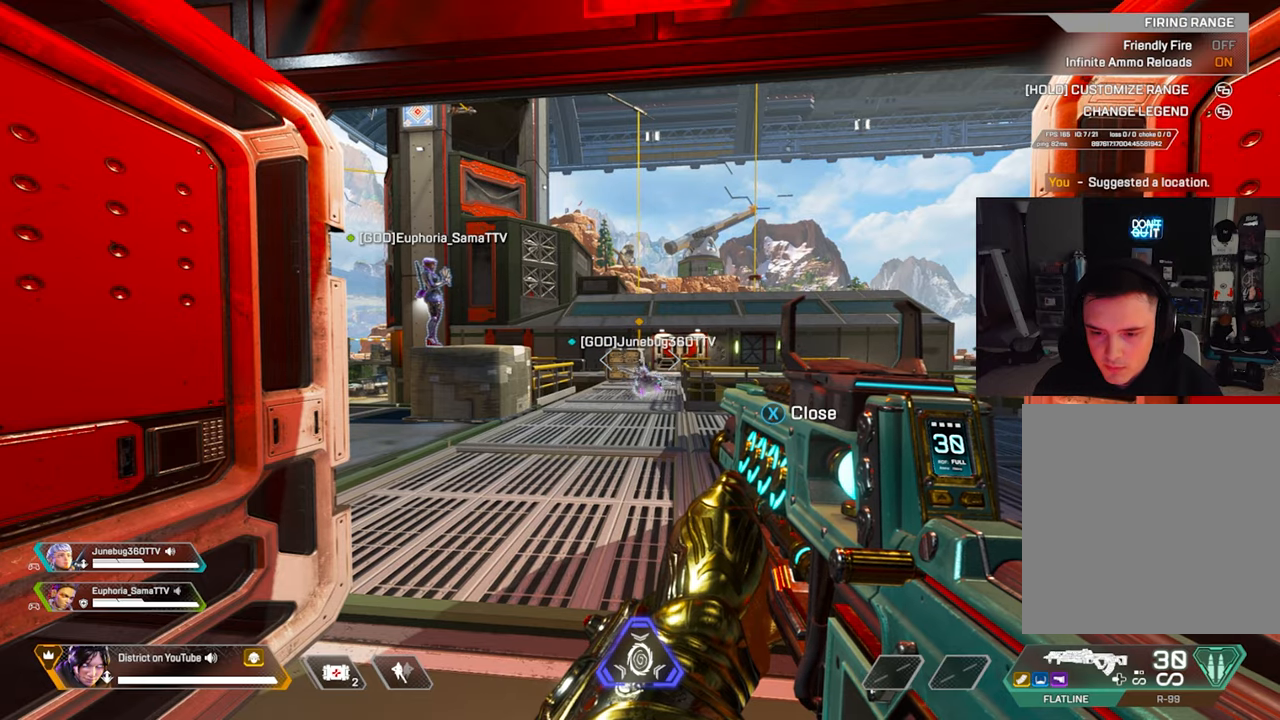
{"buttons": [], "left_stick": "center", "right_stick": "center", "events": []}
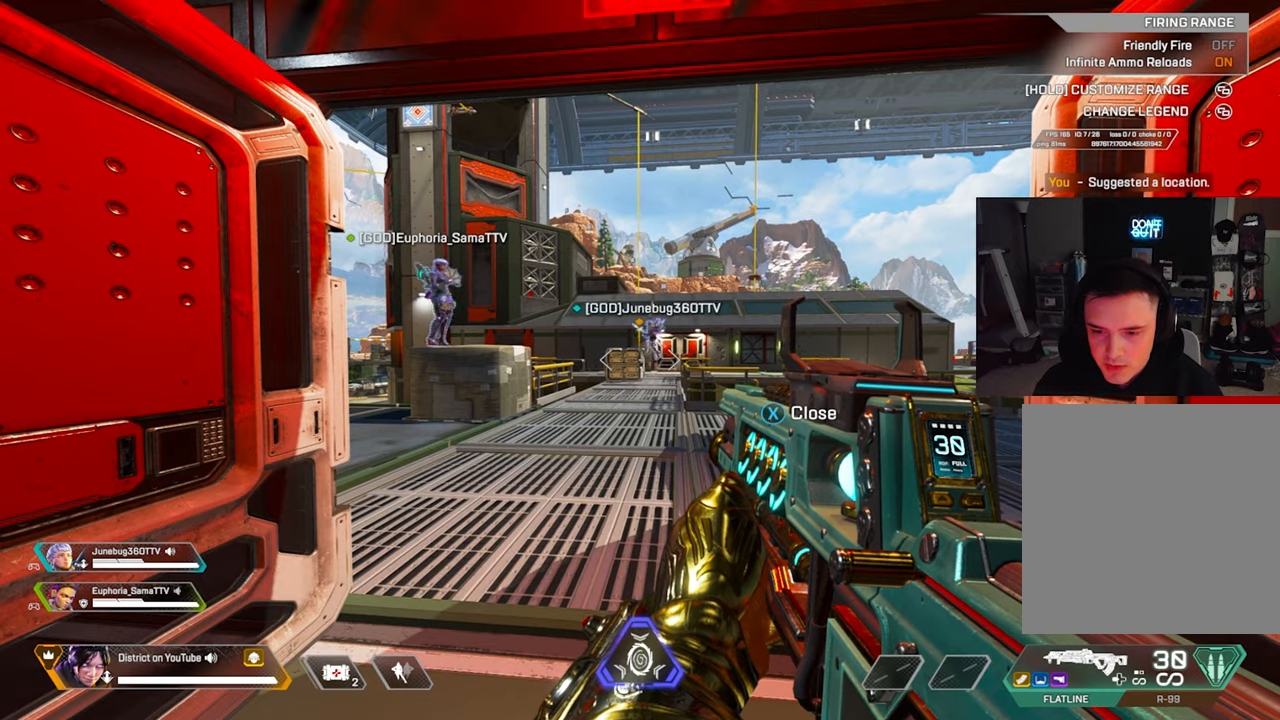
{"buttons": ["X"], "left_stick": "center", "right_stick": "center", "events": [[67, "X", "down"], [183, "X", "up"], [467, "X", "down"]]}
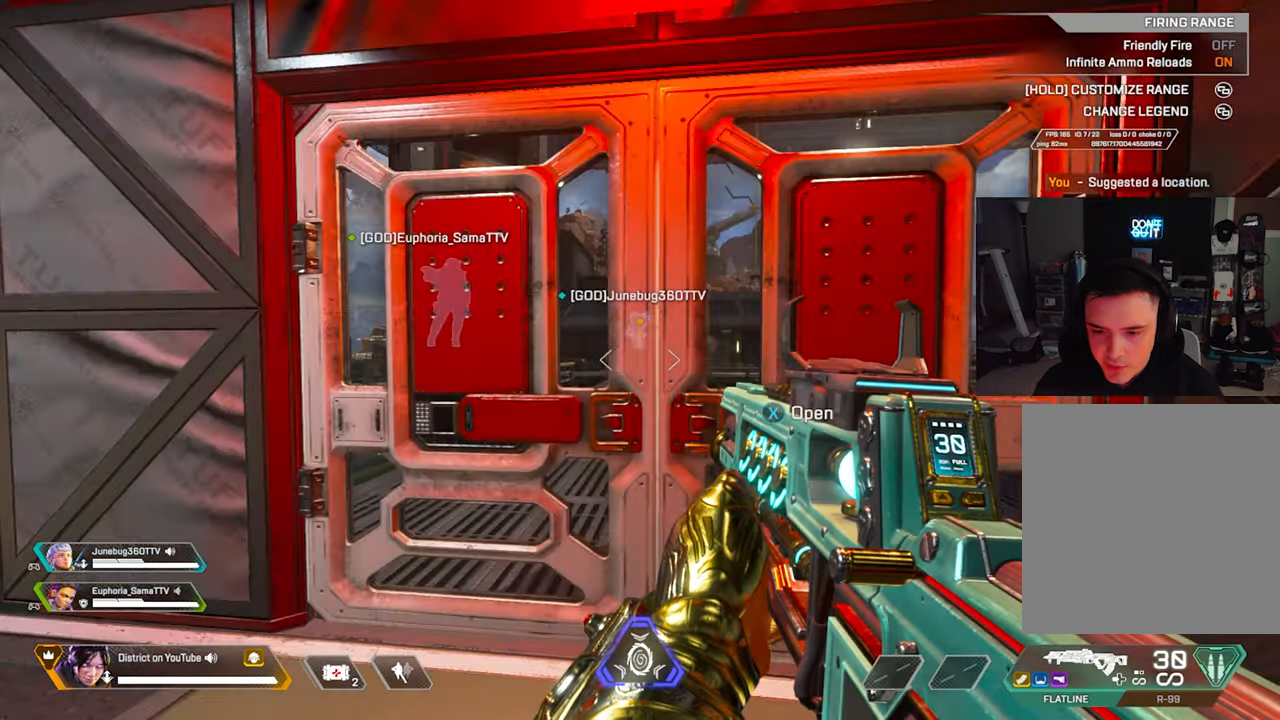
{"buttons": [], "left_stick": "left", "right_stick": "center", "events": [[83, "X", "up"], [300, "left_stick", "left"]]}
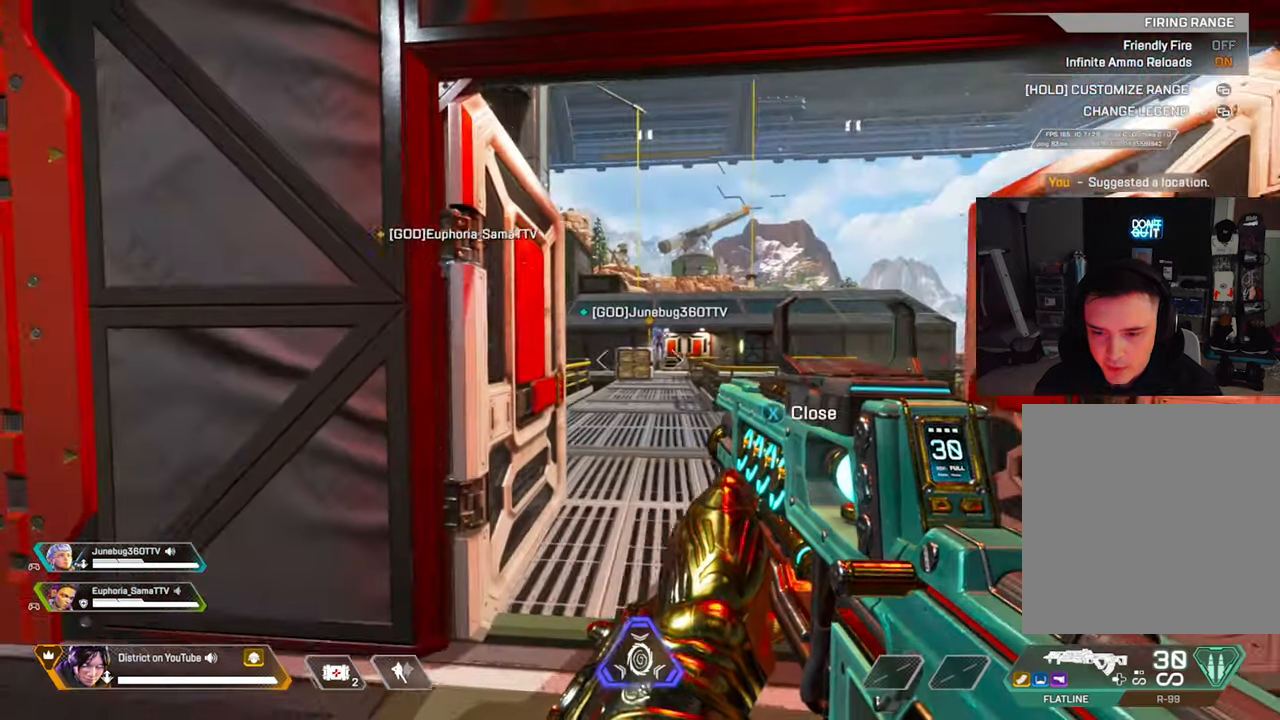
{"buttons": ["Y"], "left_stick": "up", "right_stick": "center", "events": [[50, "left_stick", "right"], [233, "left_stick", "left"], [333, "Y", "down"], [367, "left_stick", "up-left"], [467, "left_stick", "up"]]}
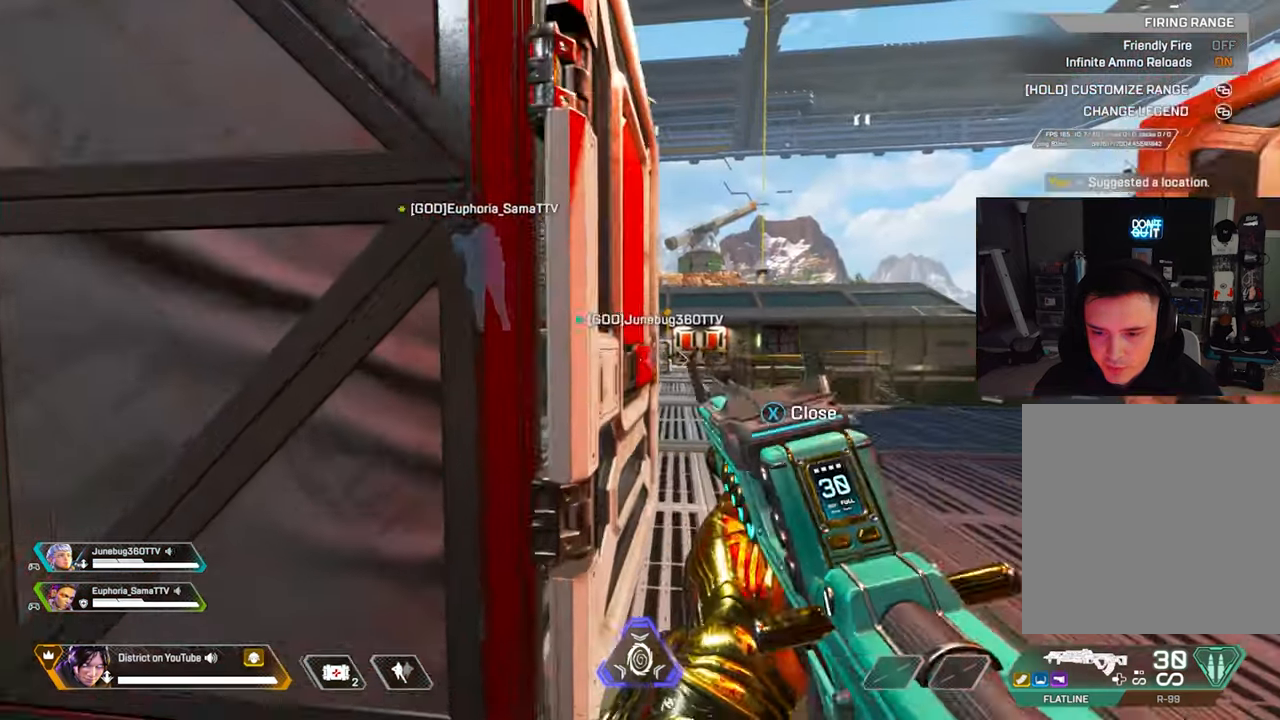
{"buttons": ["Y"], "left_stick": "down-right", "right_stick": "center", "events": [[100, "left_stick", "center"], [217, "left_stick", "right"], [250, "Y", "up"], [433, "Y", "down"], [433, "left_stick", "down-right"]]}
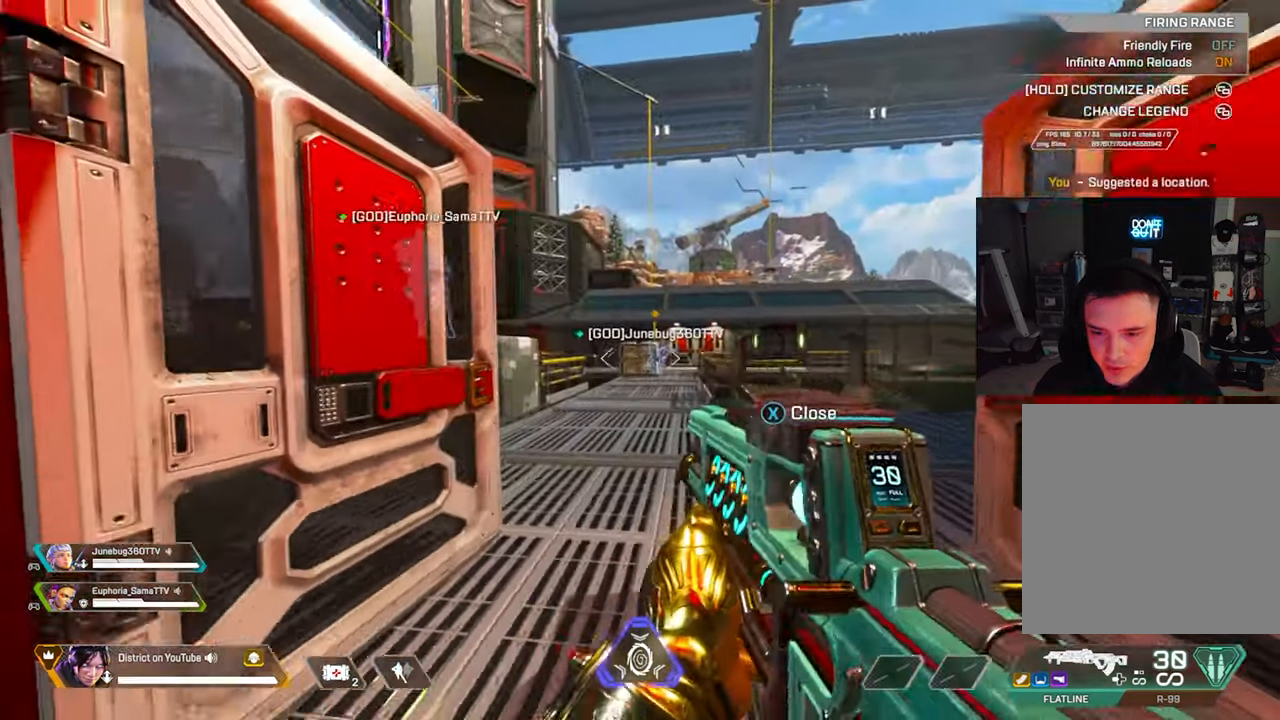
{"buttons": ["Y"], "left_stick": "right", "right_stick": "center"}
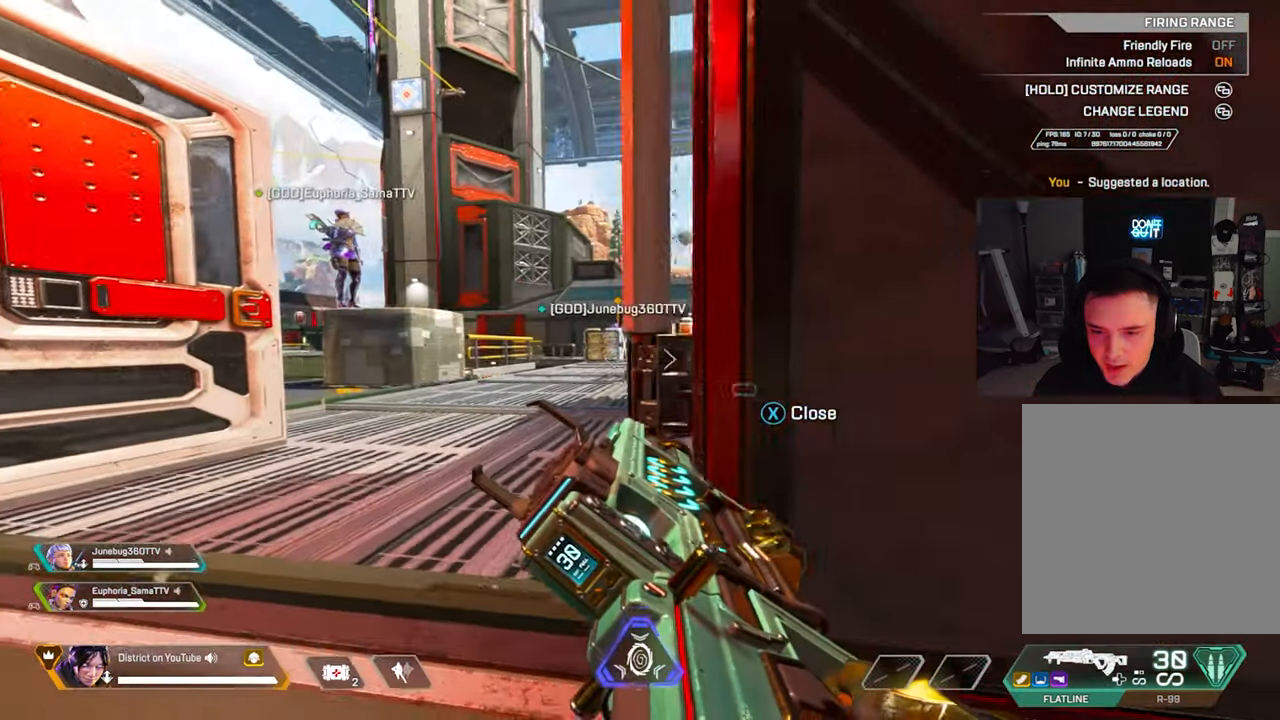
{"buttons": ["L2"], "left_stick": "left", "right_stick": "center", "events": [[117, "L2", "down"], [233, "left_stick", "center"], [450, "Y", "up"], [450, "left_stick", "left"]]}
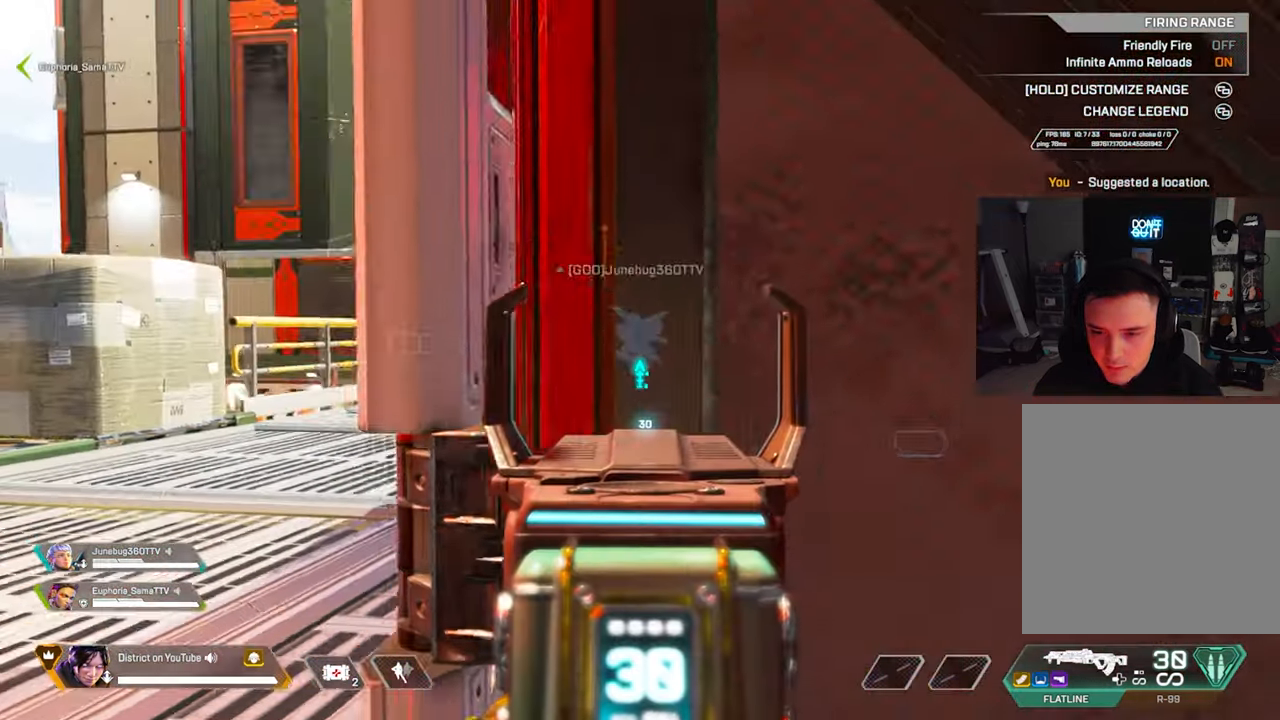
{"buttons": ["L2"], "left_stick": "left", "right_stick": "center", "events": [[133, "R2", "down"], [167, "Y", "down"], [183, "left_stick", "right"], [267, "R2", "up"], [400, "left_stick", "left"], [433, "Y", "up"]]}
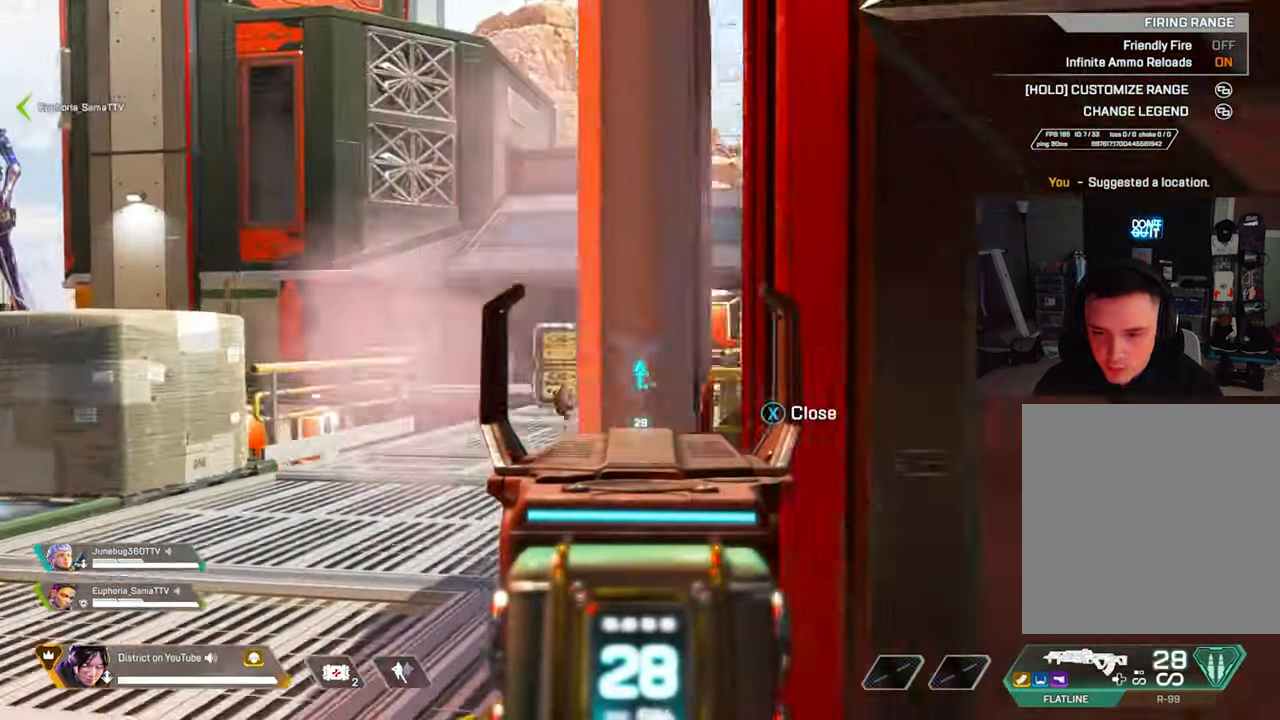
{"buttons": ["L2", "R2"], "left_stick": "left", "right_stick": "center", "events": [[67, "R2", "down"], [117, "Y", "down"], [117, "left_stick", "right"], [167, "R2", "up"], [350, "Y", "up"], [367, "left_stick", "left"], [483, "R2", "down"]]}
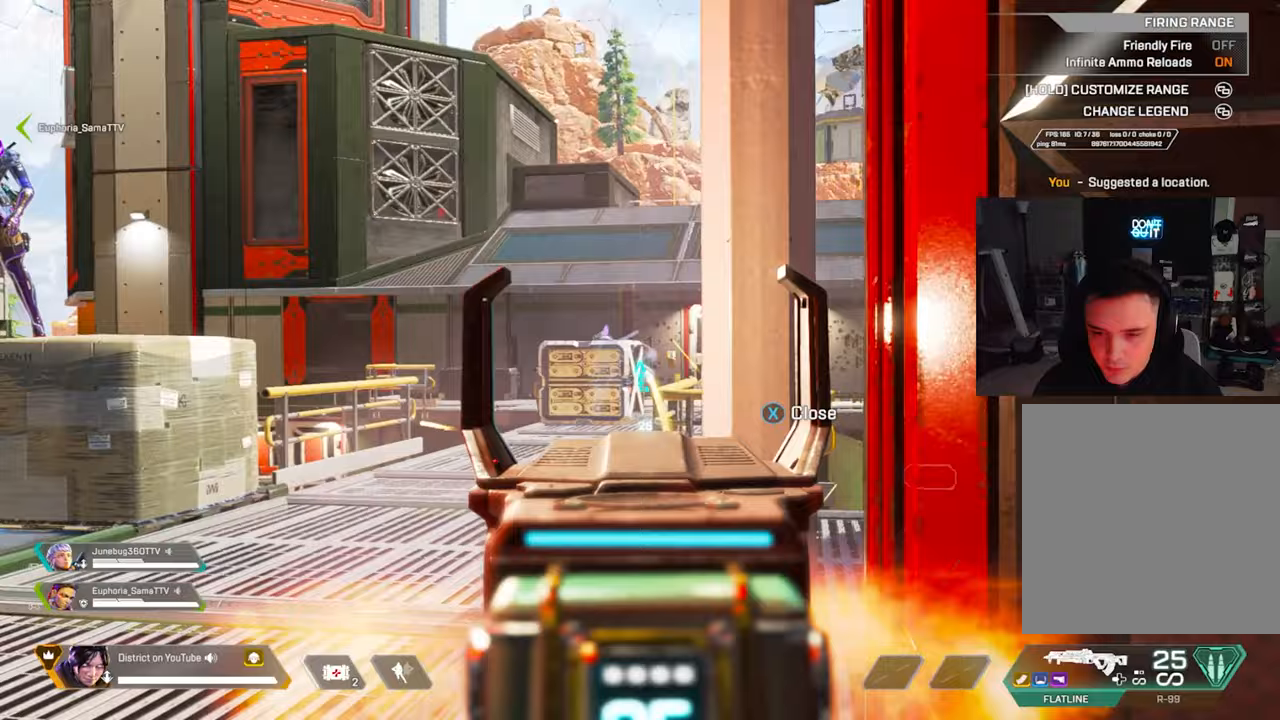
{"buttons": ["L2"], "left_stick": "left", "right_stick": "center", "events": [[17, "left_stick", "right"], [33, "Y", "down"], [83, "R2", "up"], [200, "left_stick", "center"], [467, "Y", "up"], [467, "left_stick", "left"]]}
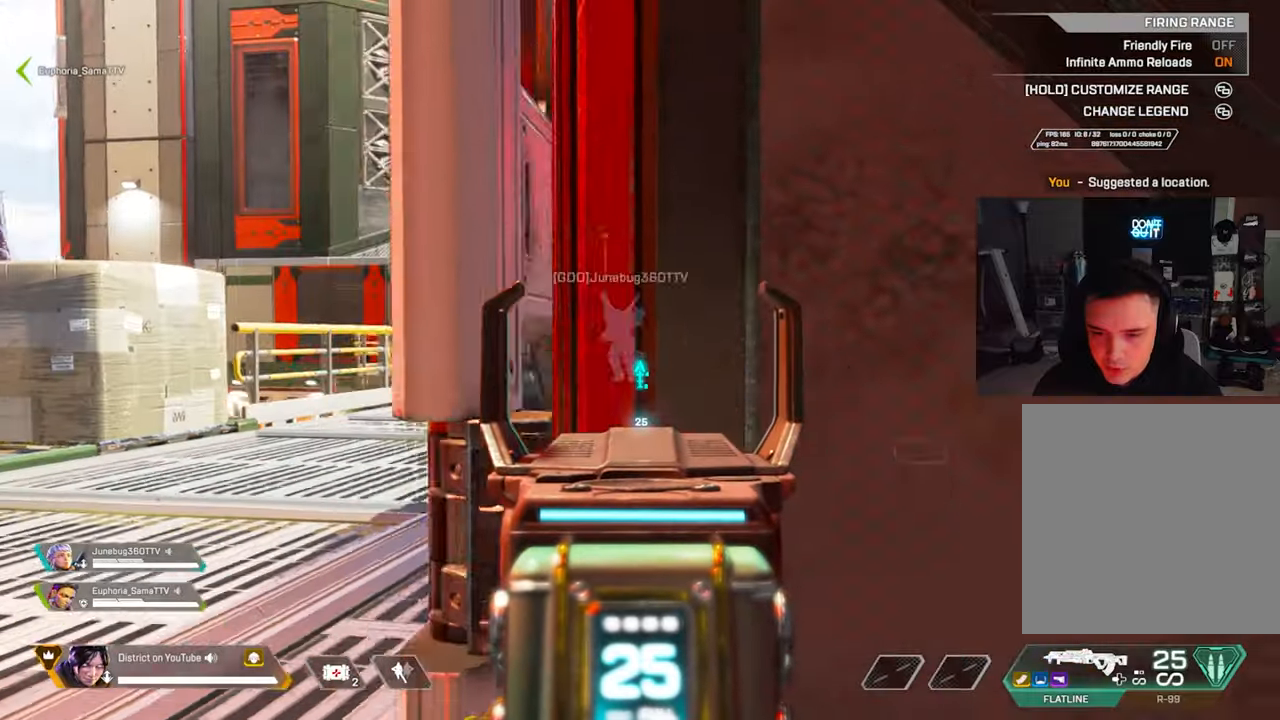
{"buttons": ["Y", "L2"], "left_stick": "center", "right_stick": "center", "events": [[167, "left_stick", "right"], [250, "Y", "down"], [367, "left_stick", "center"]]}
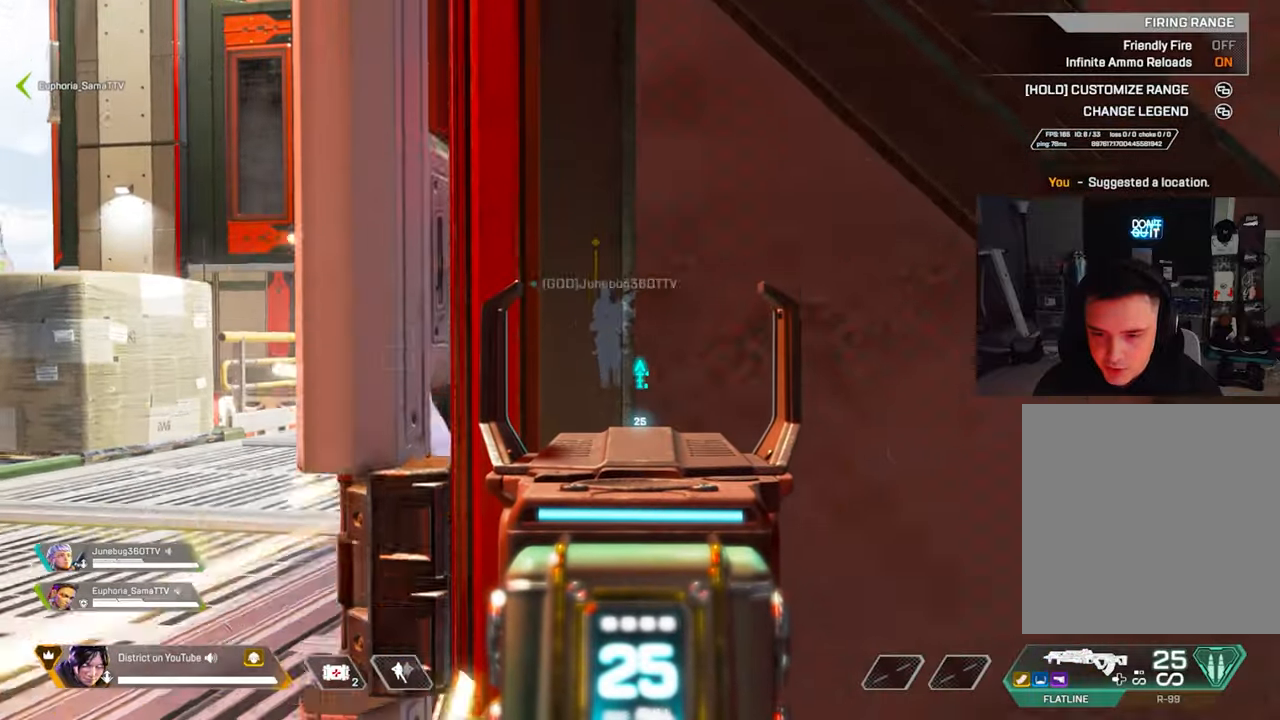
{"buttons": ["L2", "R2"], "left_stick": "center", "right_stick": "center", "events": [[183, "left_stick", "left"], [217, "Y", "up"], [367, "R2", "down"], [467, "left_stick", "center"]]}
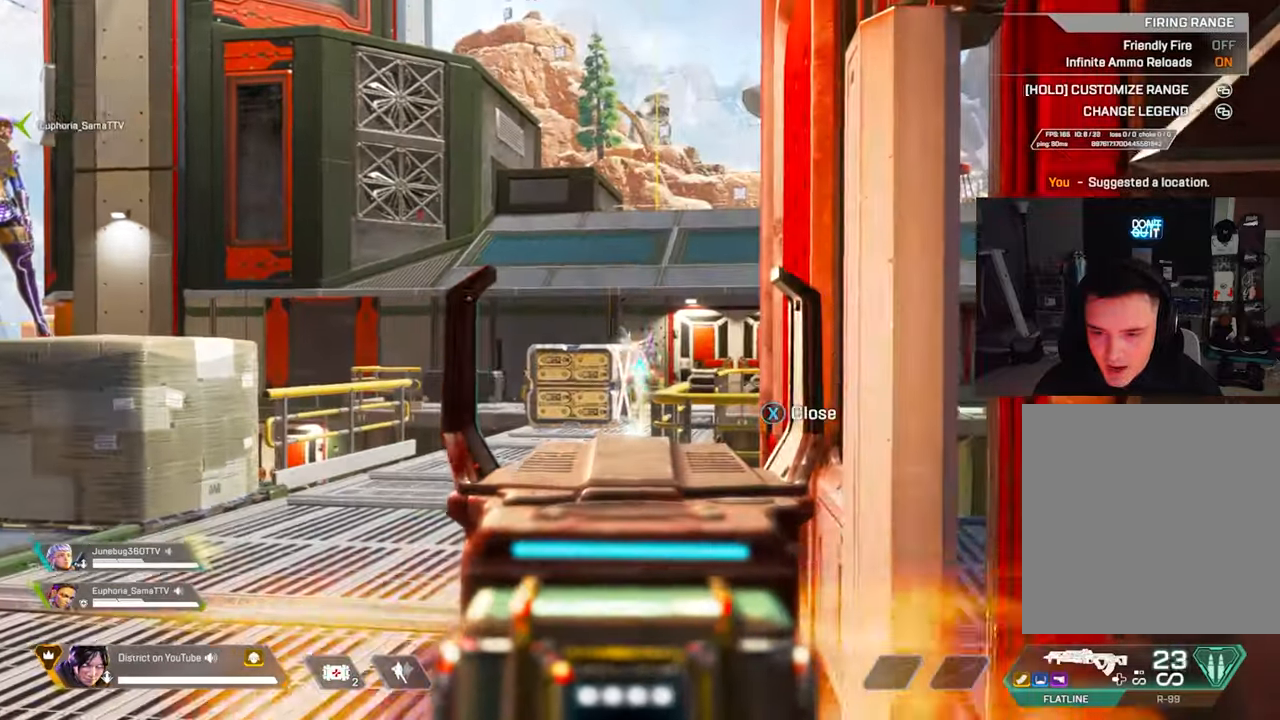
{"buttons": ["L2", "R2"], "left_stick": "center", "right_stick": "center", "events": []}
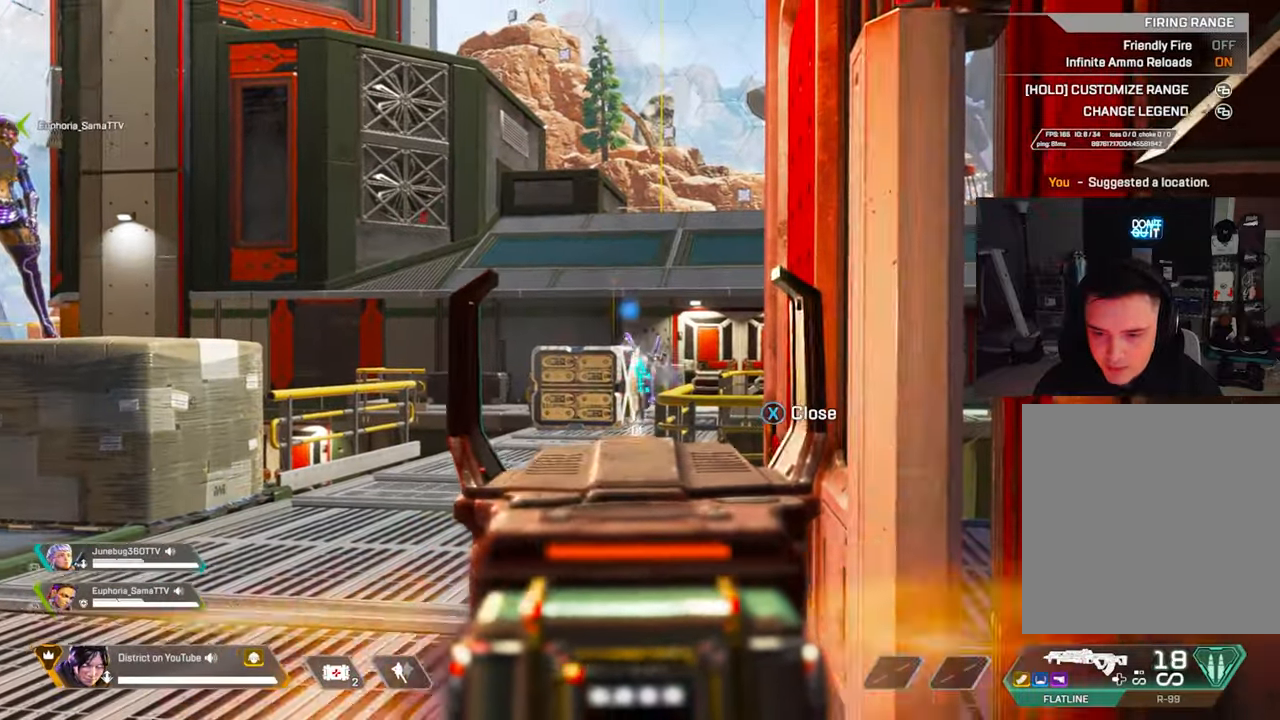
{"buttons": ["Y"], "left_stick": "center", "right_stick": "center"}
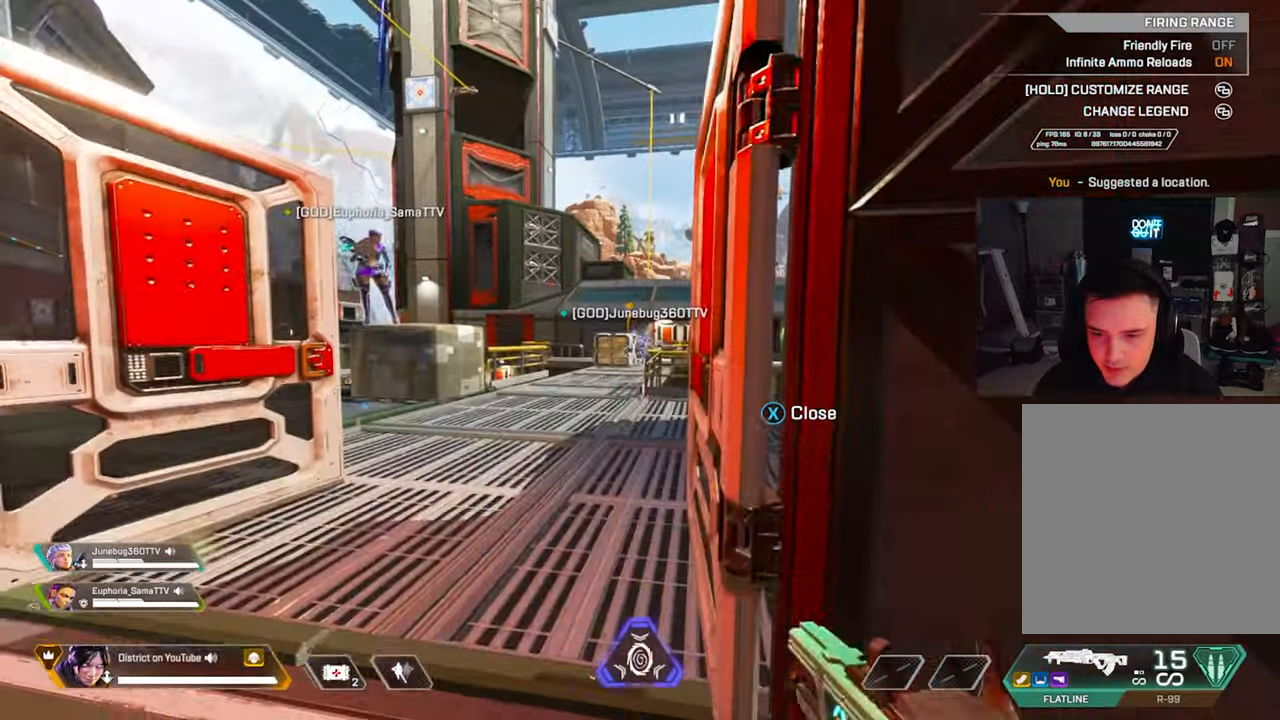
{"buttons": ["Y"], "left_stick": "center", "right_stick": "center", "events": []}
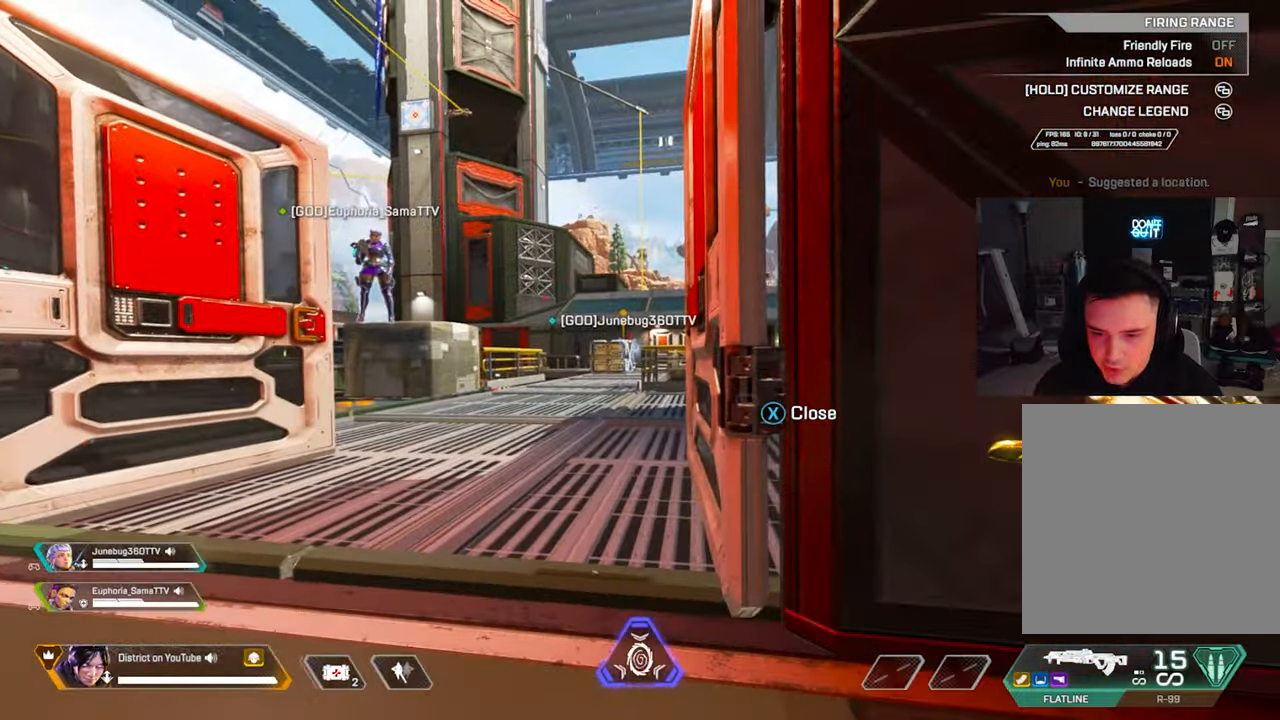
{"buttons": ["Y"], "left_stick": "center", "right_stick": "center", "events": [[333, "R3", "down"], [433, "R3", "up"]]}
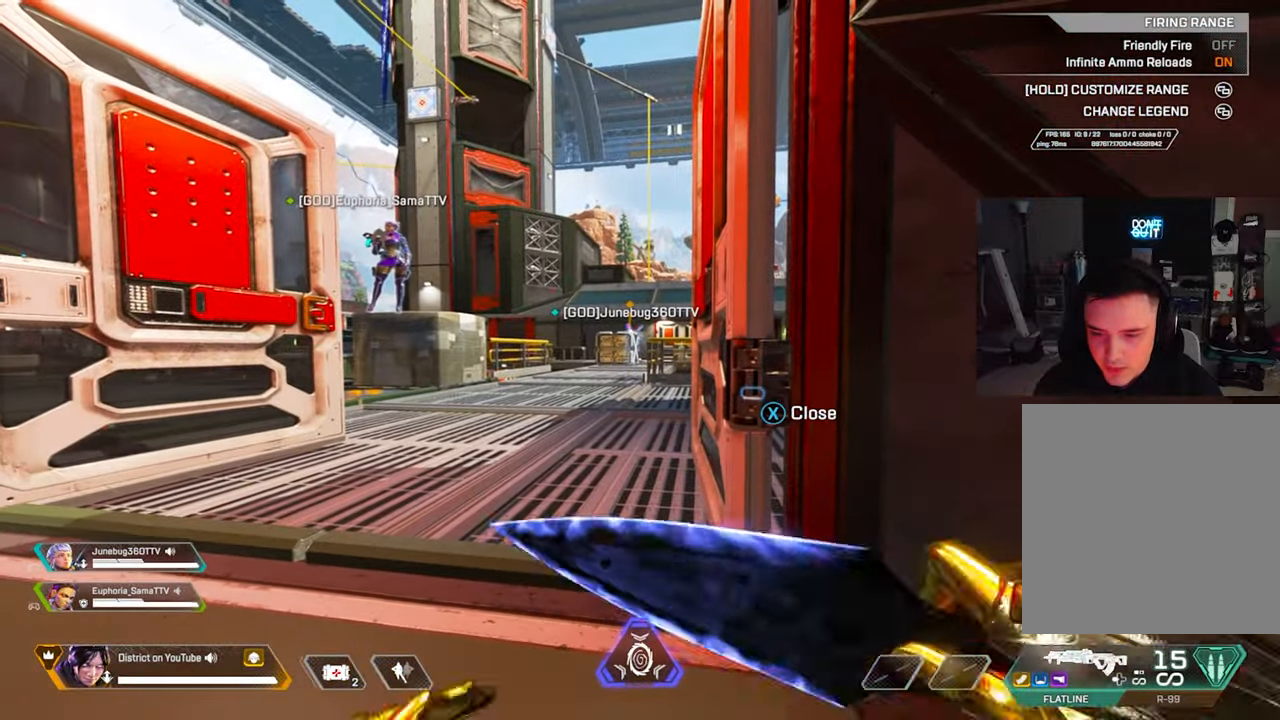
{"buttons": ["X", "Y"], "left_stick": "center", "right_stick": "center", "events": [[83, "left_stick", "right"], [267, "X", "down"], [317, "left_stick", "center"]]}